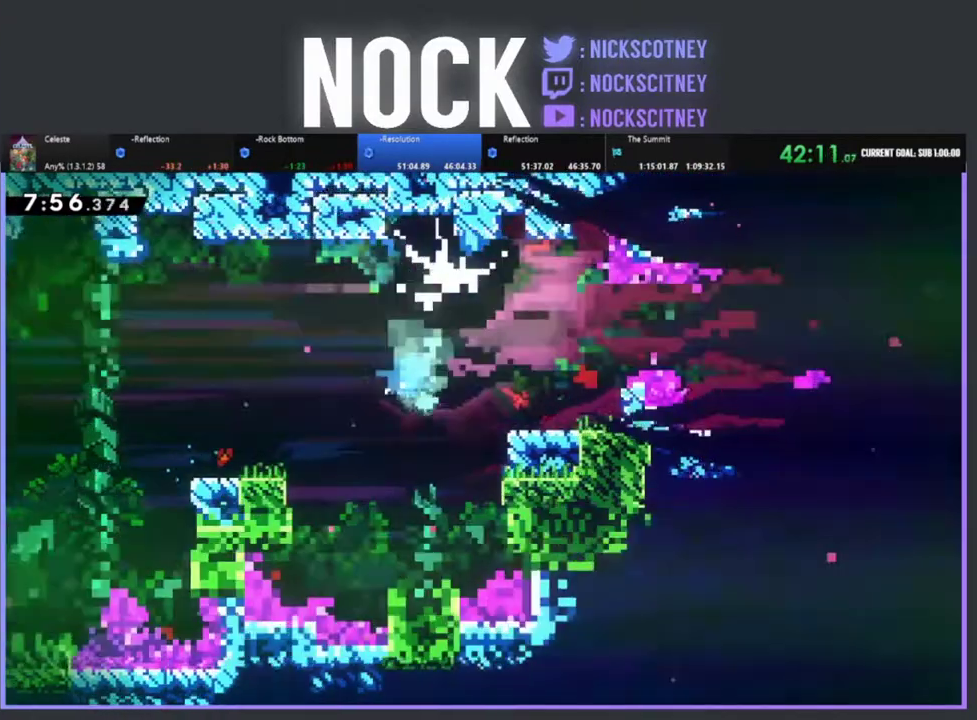
Gameplay with a controller (PlayStation layout); each line is a JSON object with the inputs held at the frame after it. "events" lists button and stick changes between this image and that frame as [ms after this image, input, new state], when the widget could be followed in between. Not read: R3 right_stick.
{"buttons": ["CIRCLE", "DPAD_RIGHT"], "left_stick": "center", "events": [[50, "DPAD_RIGHT", "down"], [333, "CIRCLE", "down"]]}
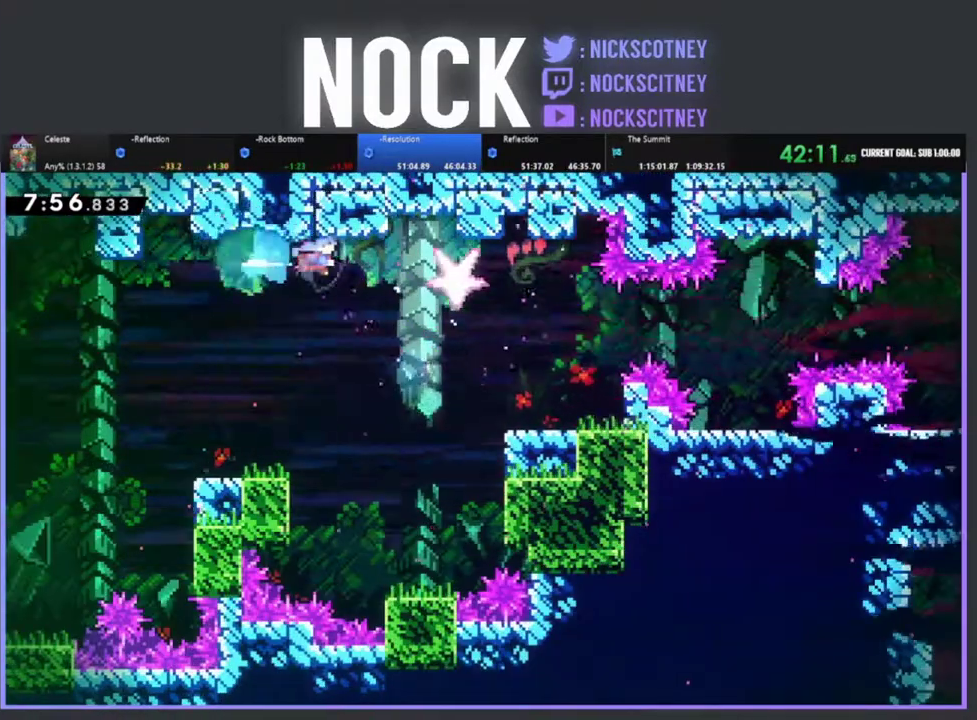
{"buttons": ["CIRCLE", "DPAD_RIGHT"], "left_stick": "center", "events": []}
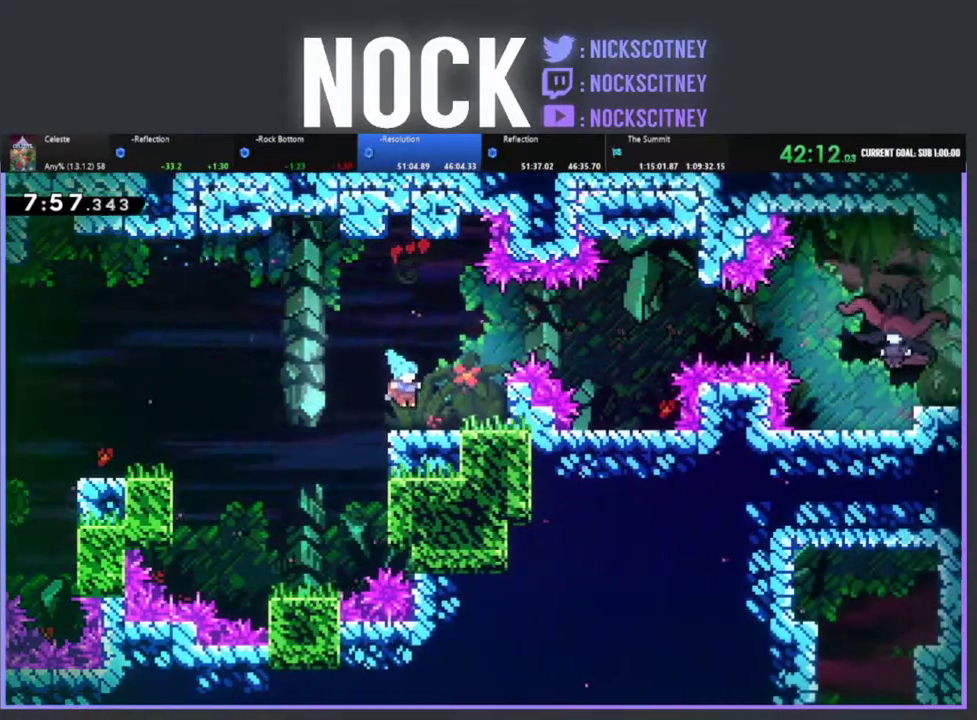
{"buttons": ["CIRCLE", "R2", "DPAD_UP"], "left_stick": "center", "events": [[17, "CIRCLE", "up"], [133, "R2", "down"], [150, "CROSS", "down"], [183, "DPAD_RIGHT", "up"], [383, "CROSS", "up"], [467, "CIRCLE", "down"], [500, "DPAD_UP", "down"]]}
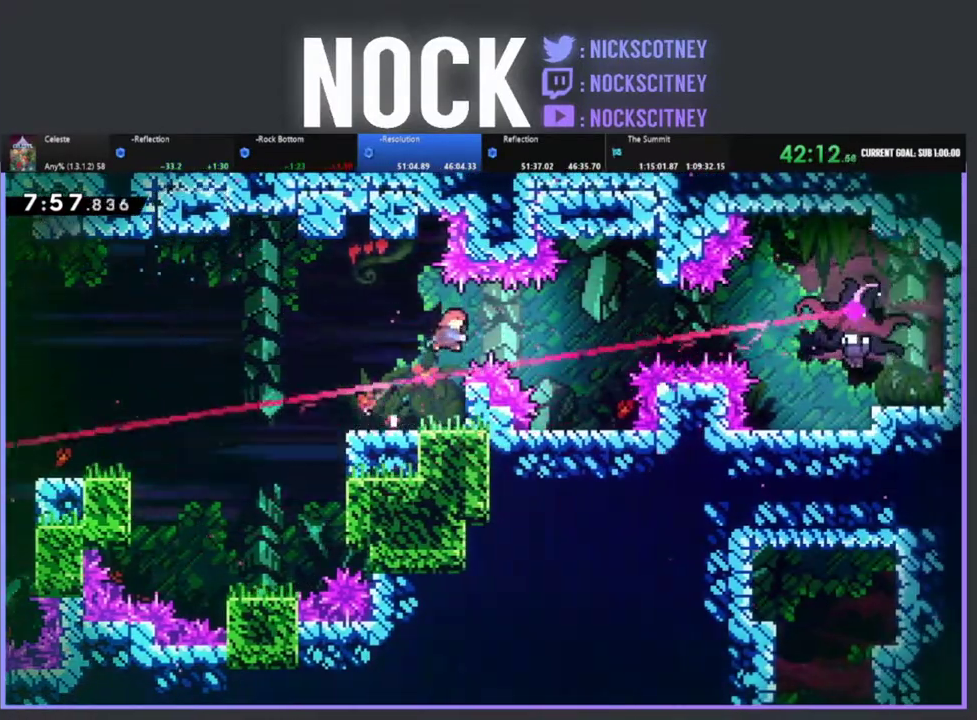
{"buttons": [], "left_stick": "center", "events": [[67, "DPAD_RIGHT", "down"], [117, "DPAD_UP", "up"], [133, "CIRCLE", "up"], [250, "R2", "up"], [383, "DPAD_RIGHT", "up"]]}
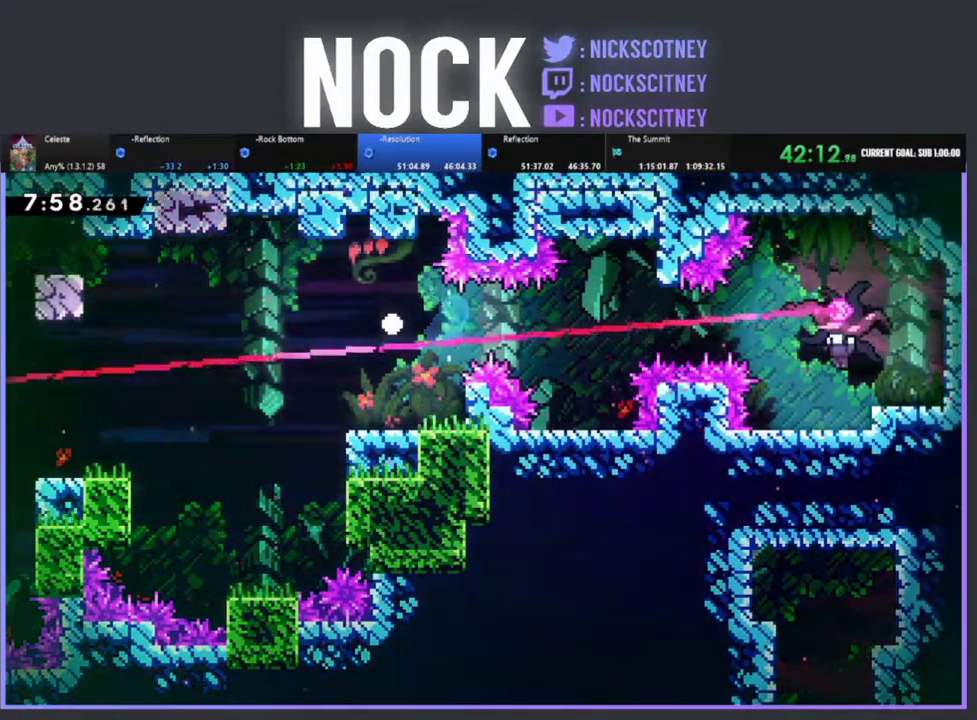
{"buttons": [], "left_stick": "center", "events": []}
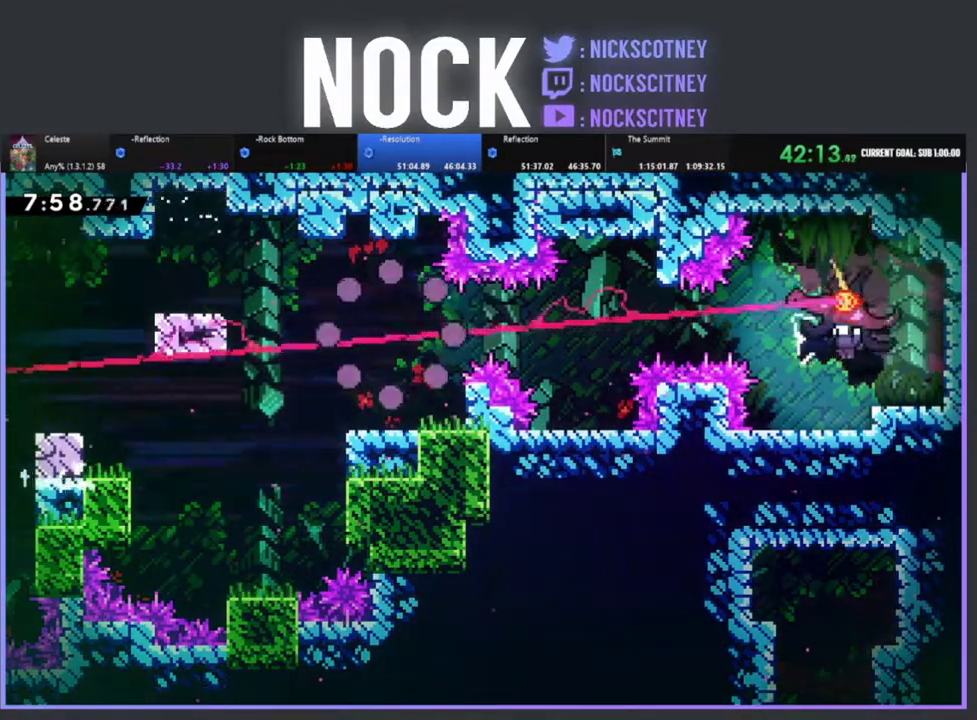
{"buttons": [], "left_stick": "center", "events": []}
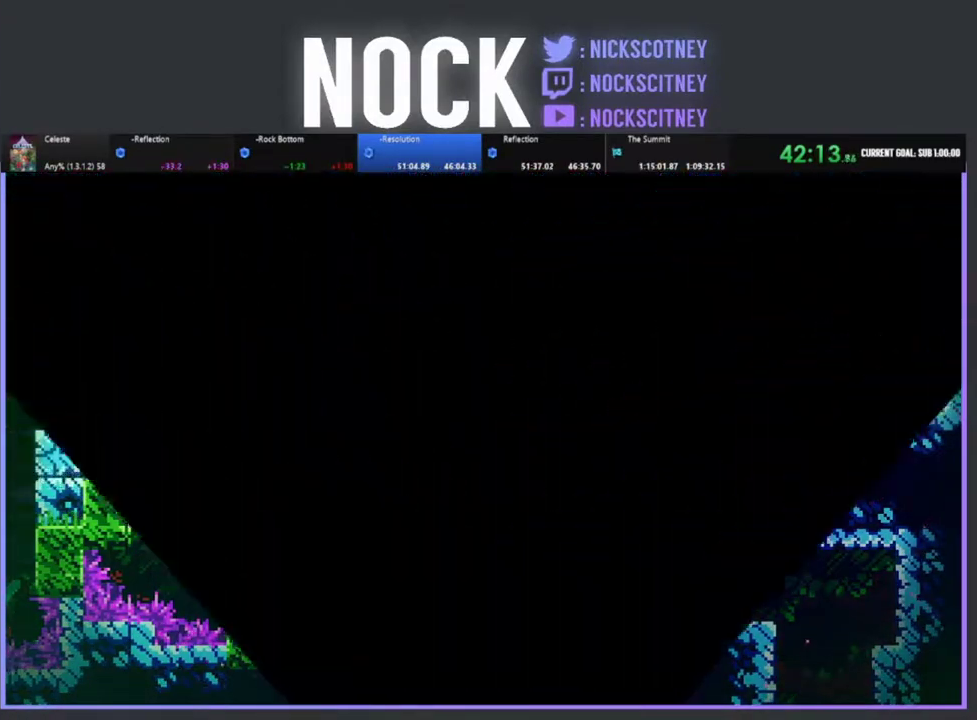
{"buttons": ["R2", "DPAD_RIGHT"], "left_stick": "center", "events": [[217, "R2", "down"], [283, "DPAD_RIGHT", "down"]]}
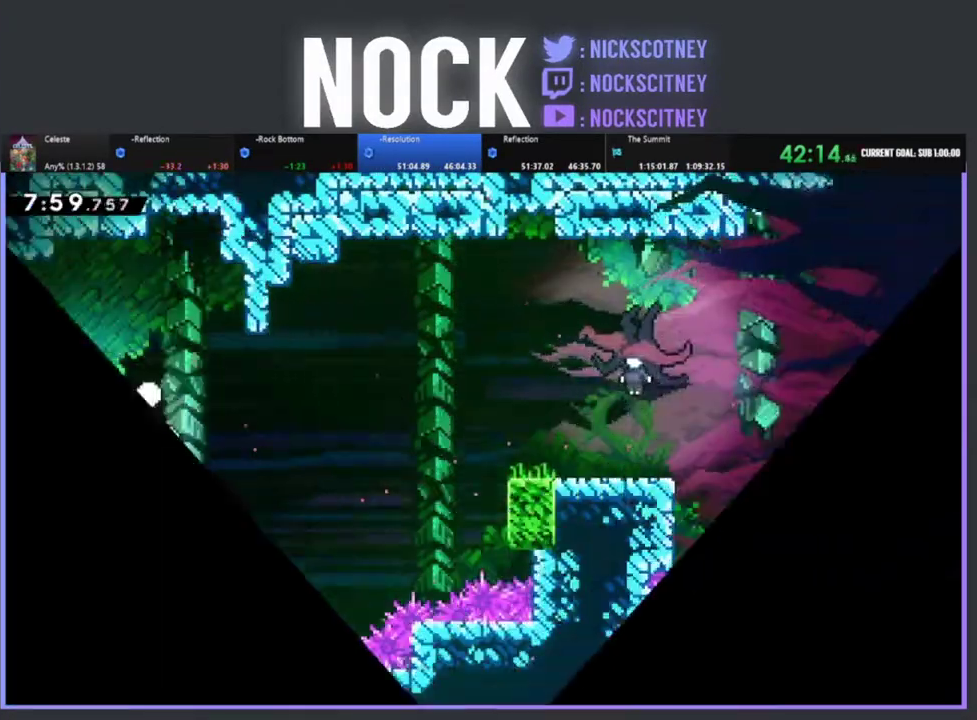
{"buttons": ["R2", "DPAD_RIGHT"], "left_stick": "center", "events": []}
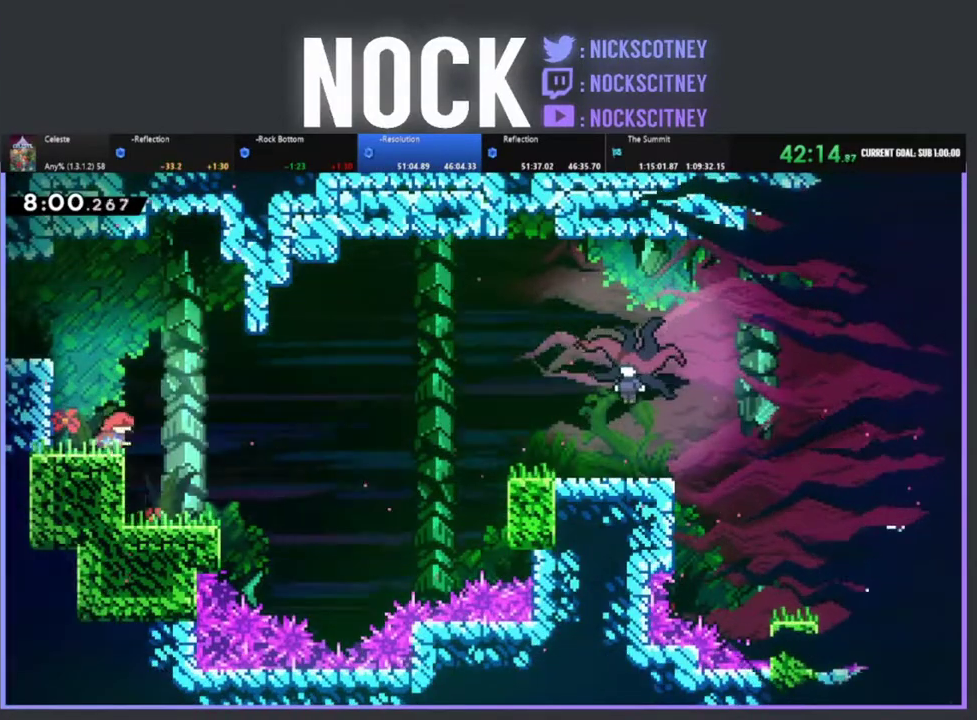
{"buttons": ["CROSS", "R2", "DPAD_UP", "DPAD_RIGHT"], "left_stick": "center", "events": [[167, "CROSS", "down"], [467, "DPAD_UP", "down"]]}
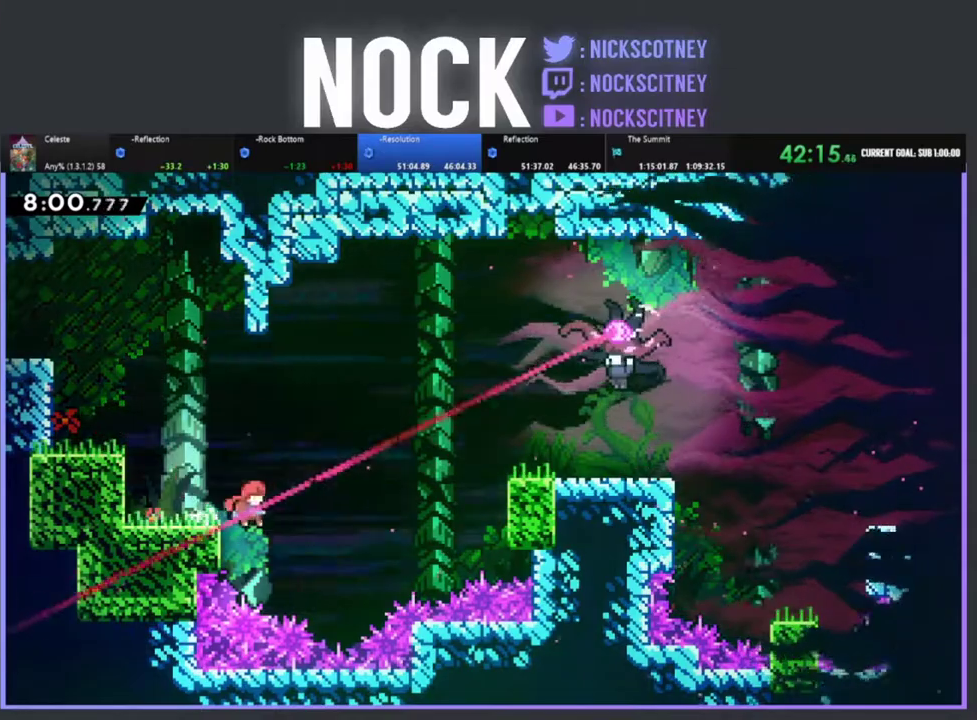
{"buttons": ["CIRCLE", "R2", "DPAD_UP", "DPAD_RIGHT"], "left_stick": "center", "events": [[33, "CROSS", "up"], [133, "CIRCLE", "down"]]}
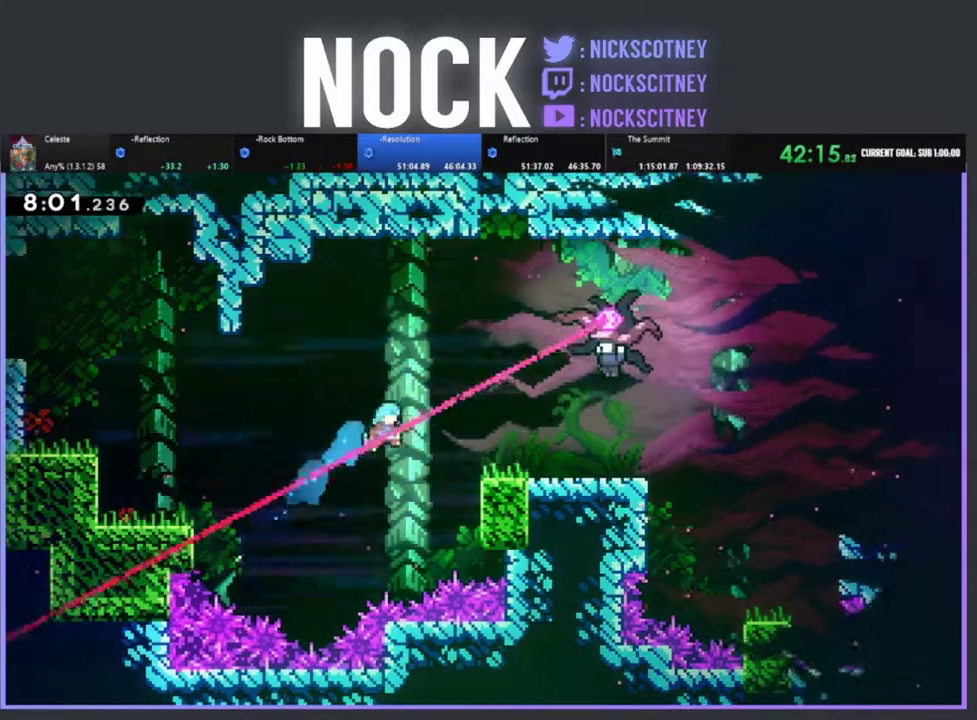
{"buttons": ["CROSS", "R2", "DPAD_UP", "DPAD_RIGHT"], "left_stick": "center", "events": [[300, "CIRCLE", "up"], [400, "CROSS", "down"]]}
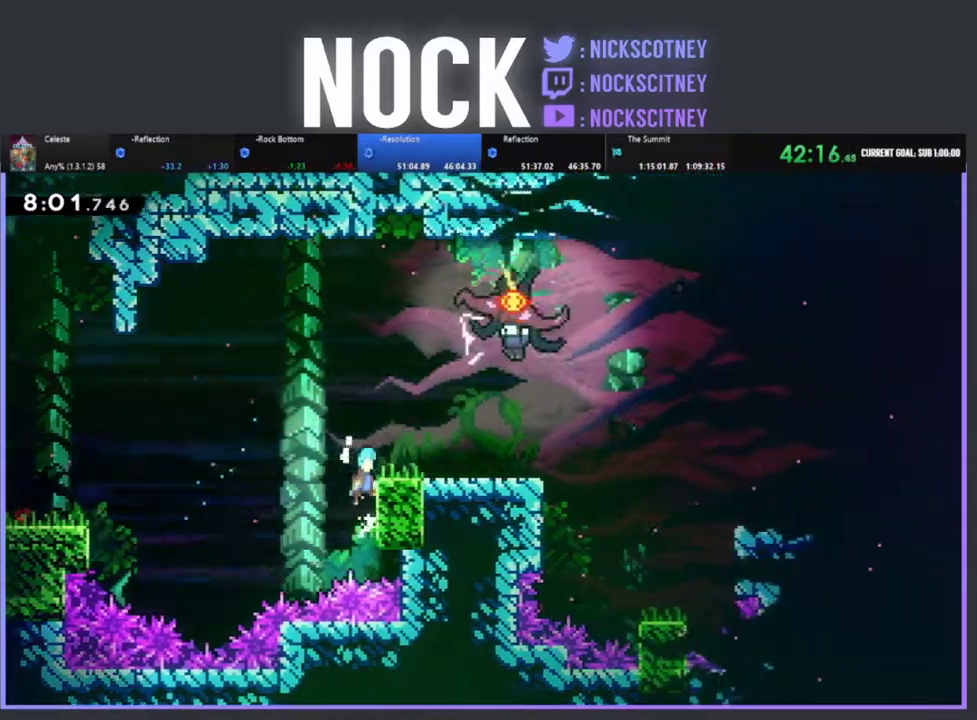
{"buttons": ["CROSS", "R2", "DPAD_RIGHT"], "left_stick": "center", "events": [[50, "CROSS", "up"], [67, "DPAD_UP", "up"], [383, "CROSS", "down"]]}
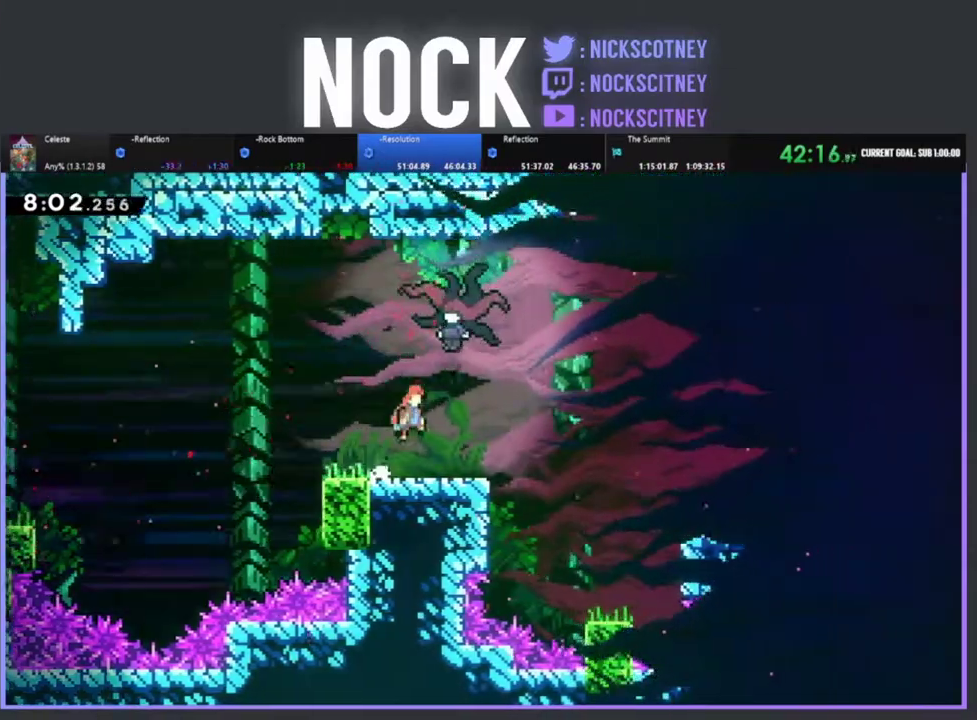
{"buttons": [], "left_stick": "center", "events": [[67, "CROSS", "up"], [67, "DPAD_UP", "down"], [117, "DPAD_RIGHT", "up"], [183, "CIRCLE", "down"], [333, "CIRCLE", "up"], [350, "R2", "up"], [367, "DPAD_UP", "up"]]}
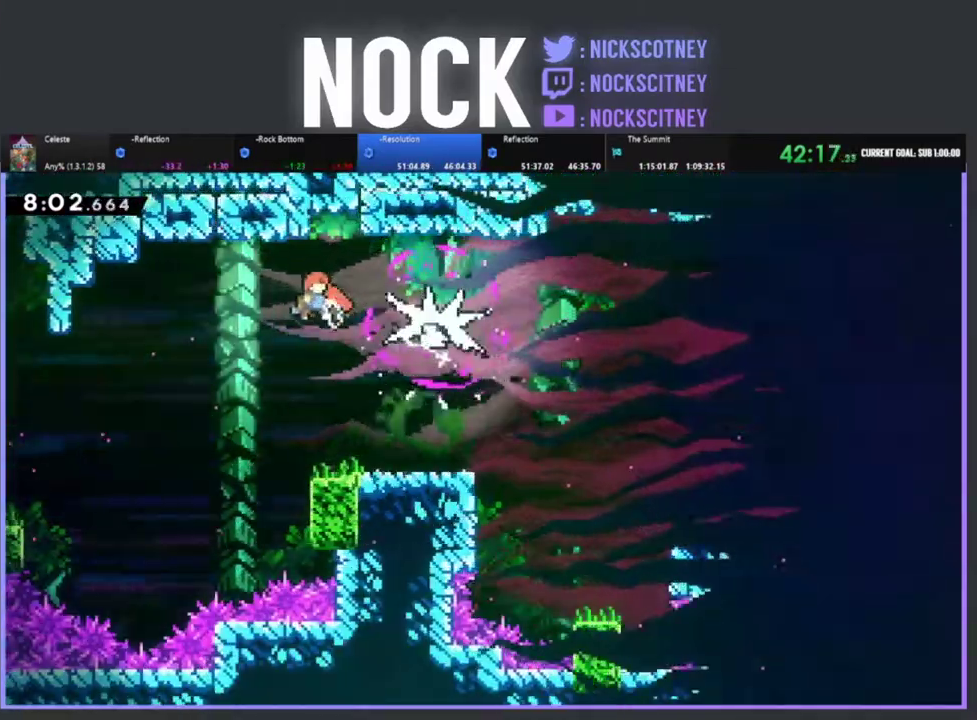
{"buttons": [], "left_stick": "center", "events": [[67, "DPAD_RIGHT", "down"], [183, "CIRCLE", "down"], [200, "DPAD_RIGHT", "up"], [267, "CIRCLE", "up"]]}
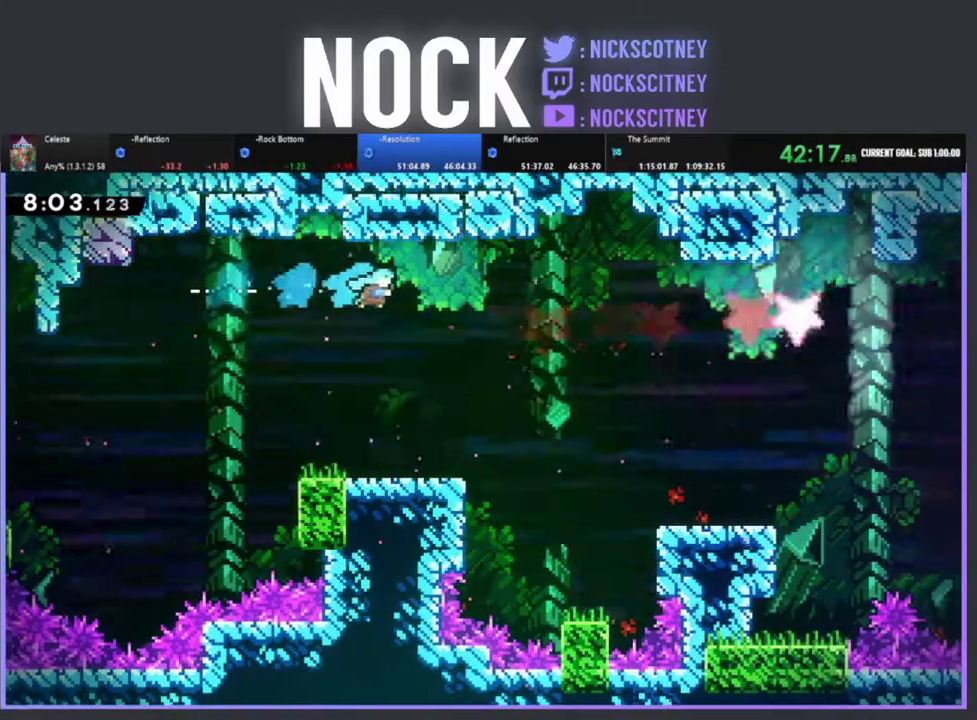
{"buttons": ["R2", "DPAD_RIGHT"], "left_stick": "center", "events": [[283, "DPAD_RIGHT", "down"], [450, "R2", "down"]]}
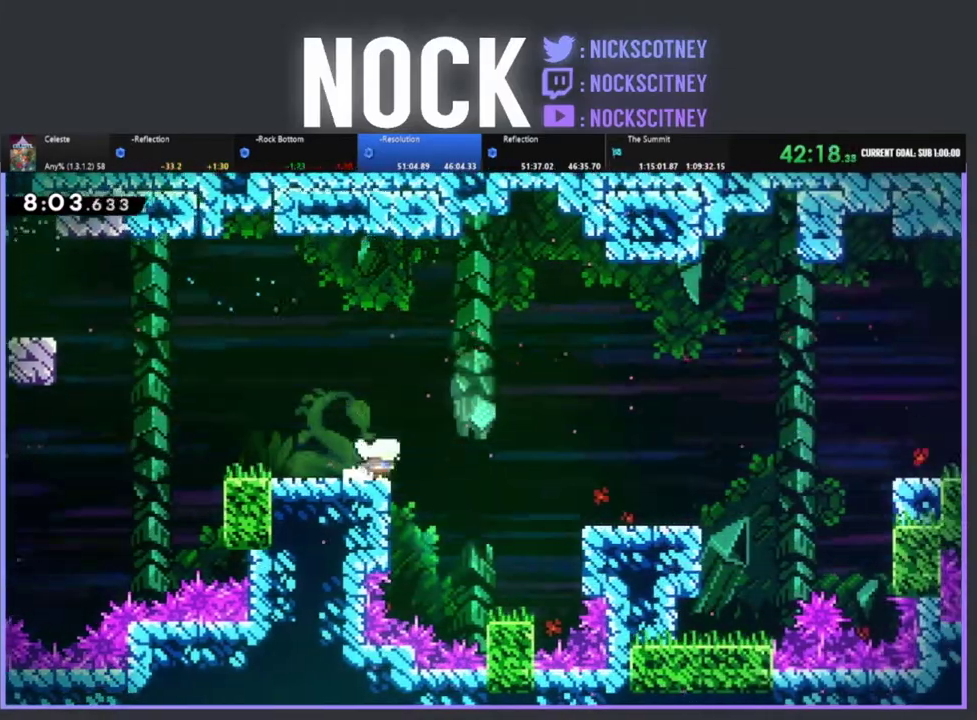
{"buttons": ["DPAD_RIGHT"], "left_stick": "center", "events": [[17, "CROSS", "down"], [133, "CROSS", "up"], [233, "CIRCLE", "down"], [317, "CIRCLE", "up"], [333, "R2", "up"]]}
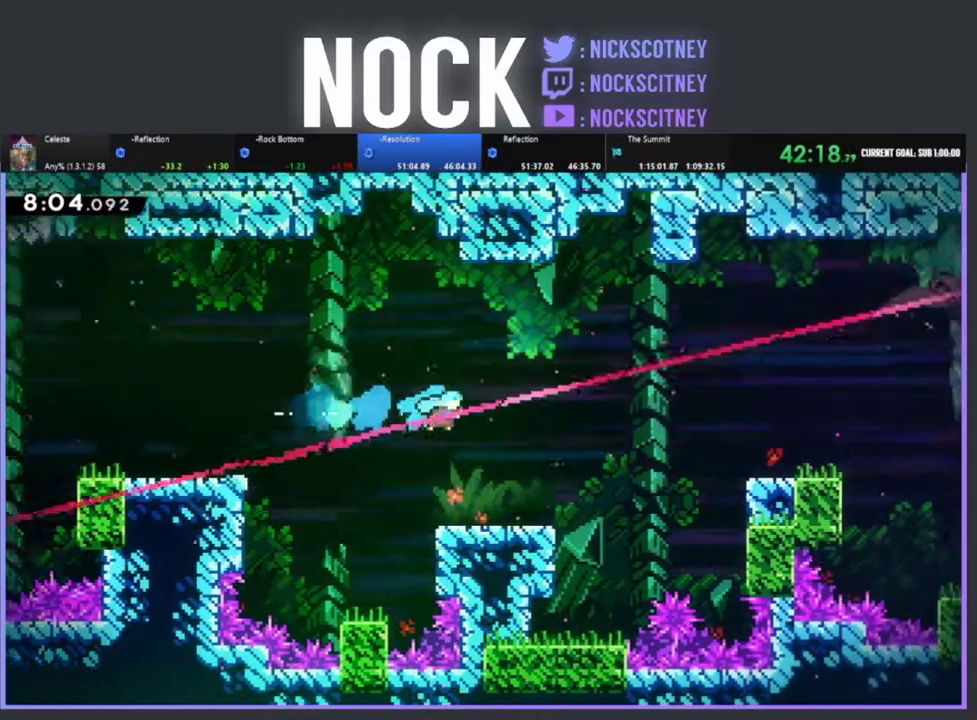
{"buttons": ["CROSS", "R2", "DPAD_UP", "DPAD_RIGHT"], "left_stick": "center", "events": [[50, "DPAD_RIGHT", "up"], [183, "DPAD_RIGHT", "down"], [383, "CROSS", "down"], [383, "R2", "down"], [500, "DPAD_UP", "down"]]}
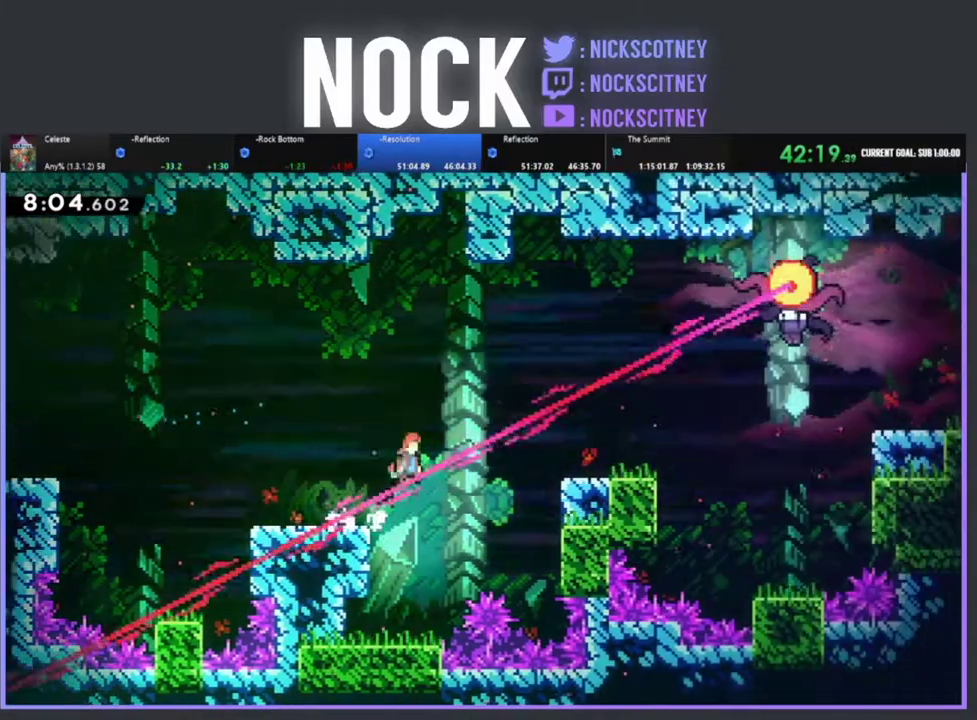
{"buttons": ["CIRCLE", "R2", "DPAD_UP"], "left_stick": "center", "events": [[33, "CROSS", "up"], [150, "CIRCLE", "down"], [467, "DPAD_RIGHT", "up"]]}
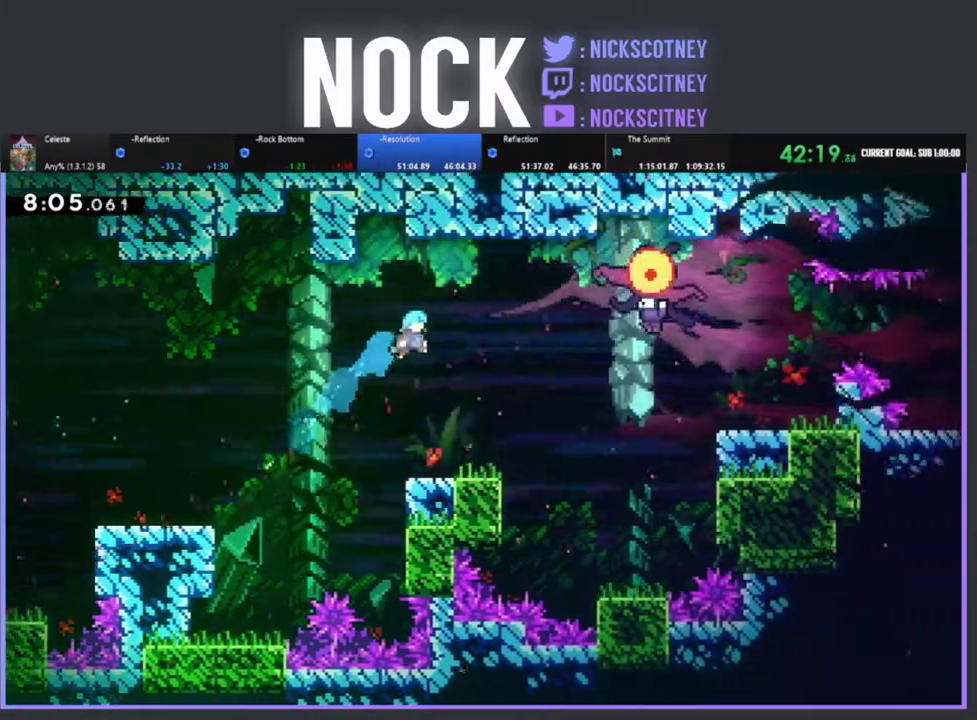
{"buttons": ["DPAD_RIGHT"], "left_stick": "center", "events": [[33, "DPAD_UP", "up"], [250, "R2", "up"], [300, "CIRCLE", "up"], [333, "DPAD_RIGHT", "down"]]}
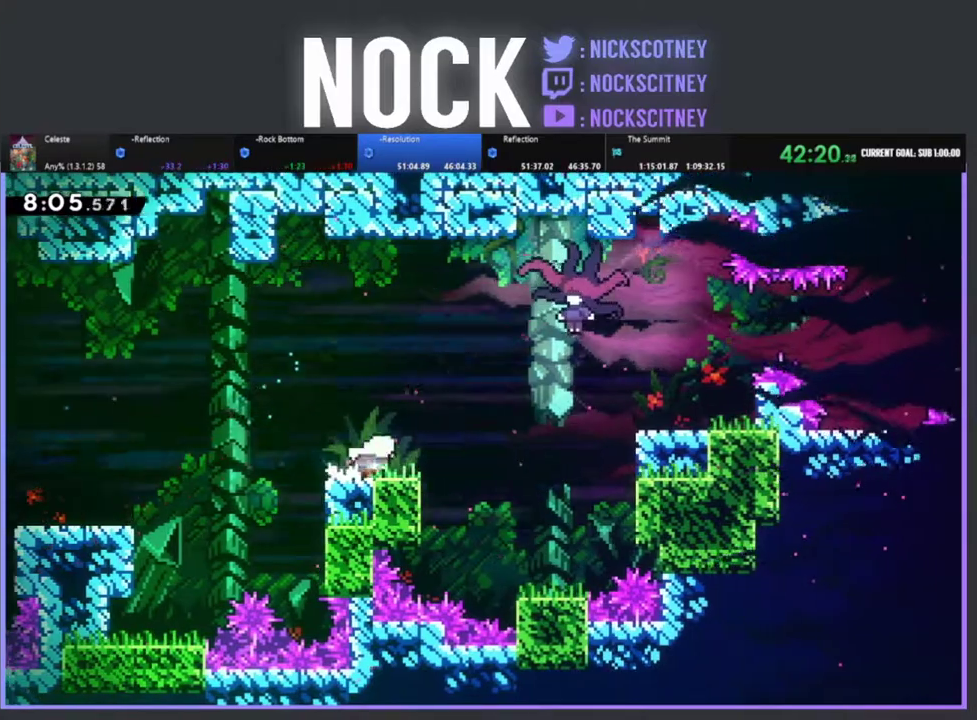
{"buttons": ["CIRCLE", "R2", "DPAD_UP", "DPAD_RIGHT"], "left_stick": "center", "events": [[133, "R2", "down"], [167, "CROSS", "down"], [250, "DPAD_UP", "down"], [367, "CROSS", "up"], [450, "CIRCLE", "down"]]}
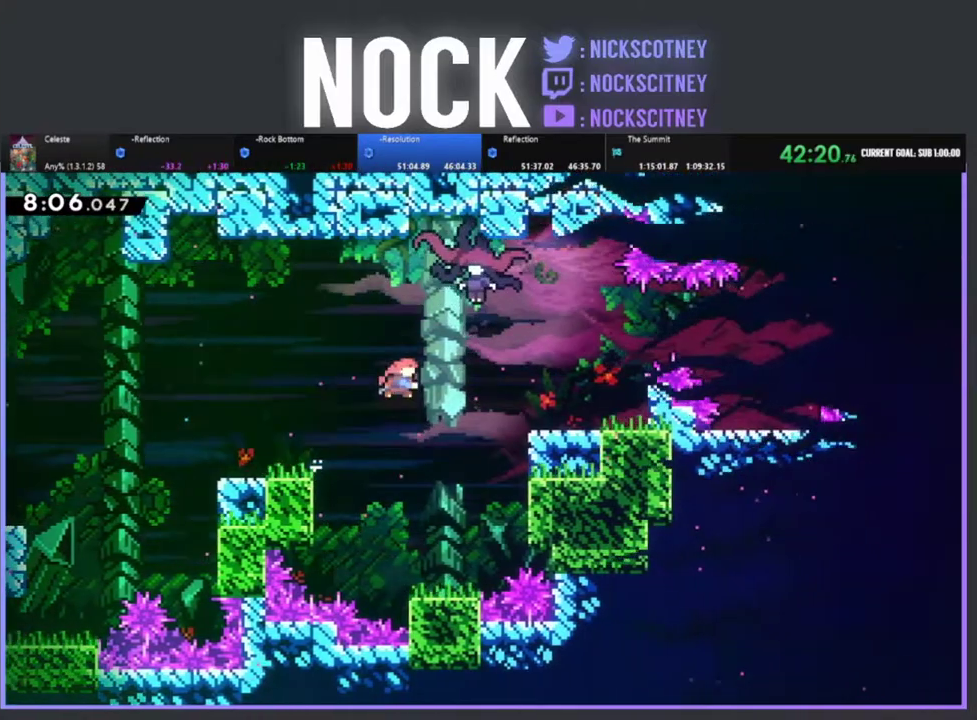
{"buttons": ["DPAD_RIGHT"], "left_stick": "center", "events": [[167, "DPAD_UP", "up"], [183, "R2", "up"], [233, "DPAD_RIGHT", "up"], [250, "CIRCLE", "up"], [350, "DPAD_RIGHT", "down"]]}
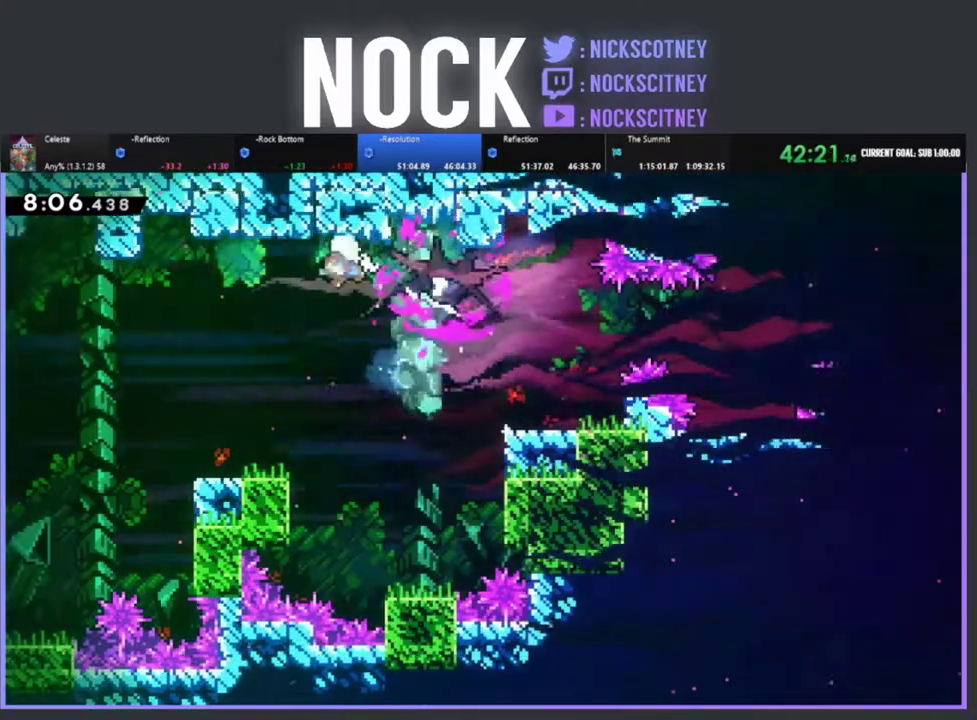
{"buttons": ["CIRCLE", "DPAD_RIGHT"], "left_stick": "center", "events": [[200, "CIRCLE", "down"]]}
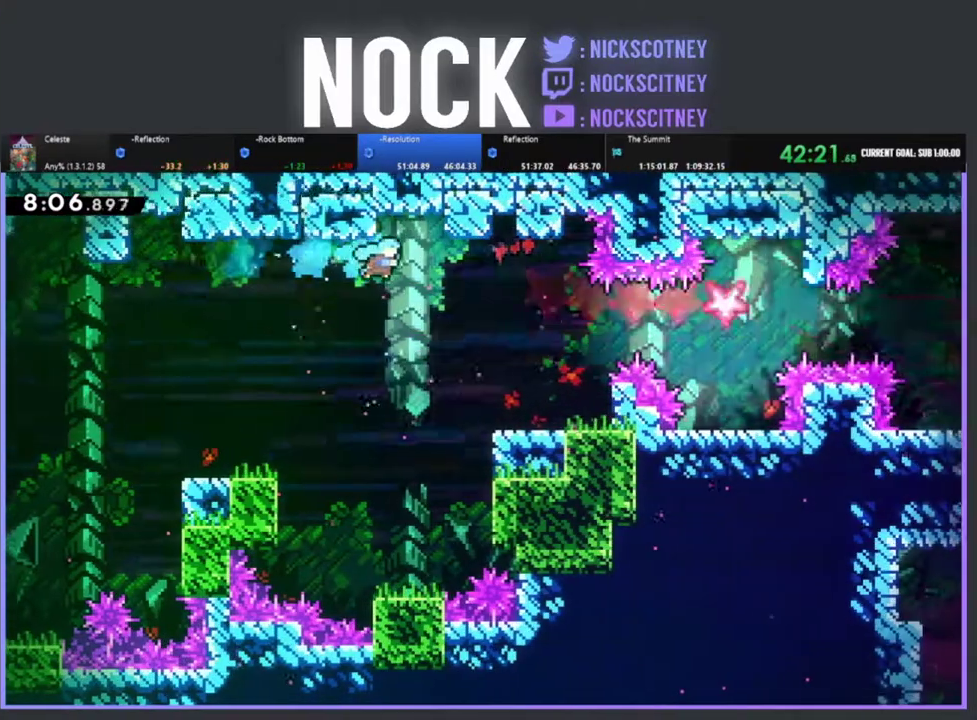
{"buttons": ["CROSS", "R2"], "left_stick": "center", "events": [[367, "CIRCLE", "up"], [433, "R2", "down"], [500, "CROSS", "down"], [500, "DPAD_RIGHT", "up"]]}
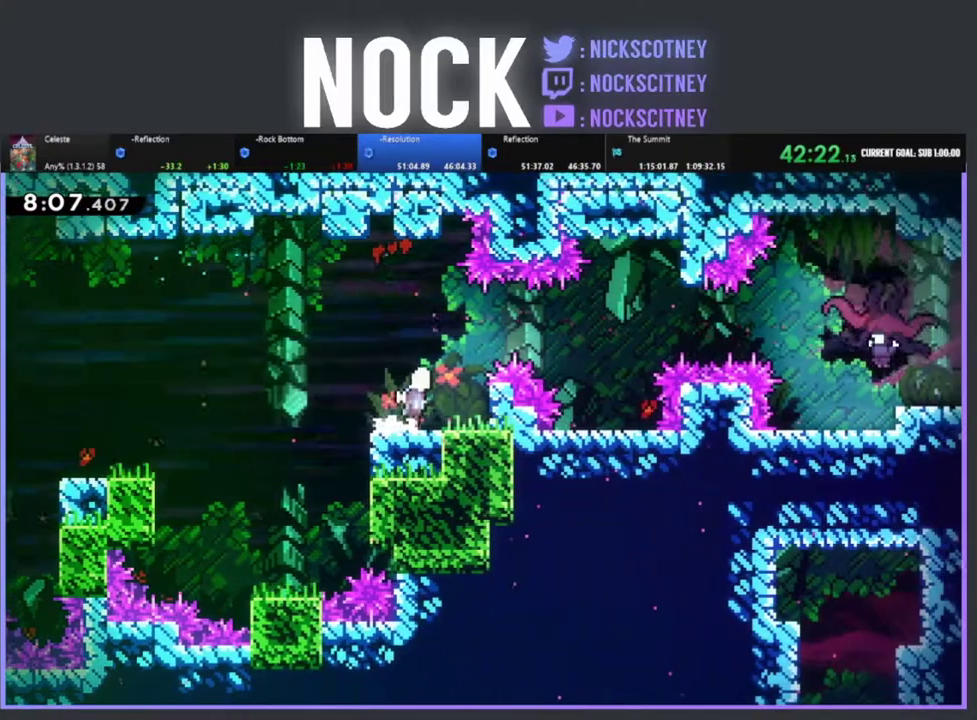
{"buttons": [], "left_stick": "center", "events": [[167, "DPAD_RIGHT", "down"], [200, "CROSS", "up"], [250, "CIRCLE", "down"], [417, "CIRCLE", "up"], [433, "R2", "up"], [450, "DPAD_RIGHT", "up"]]}
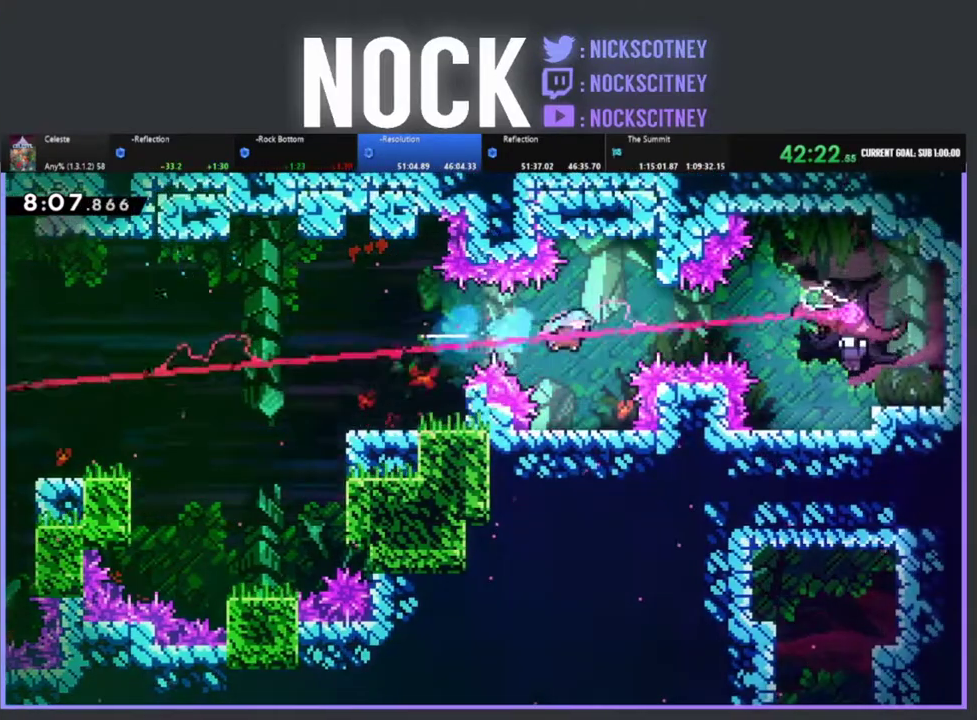
{"buttons": ["CROSS", "R2"], "left_stick": "center", "events": [[450, "CROSS", "down"], [500, "R2", "down"]]}
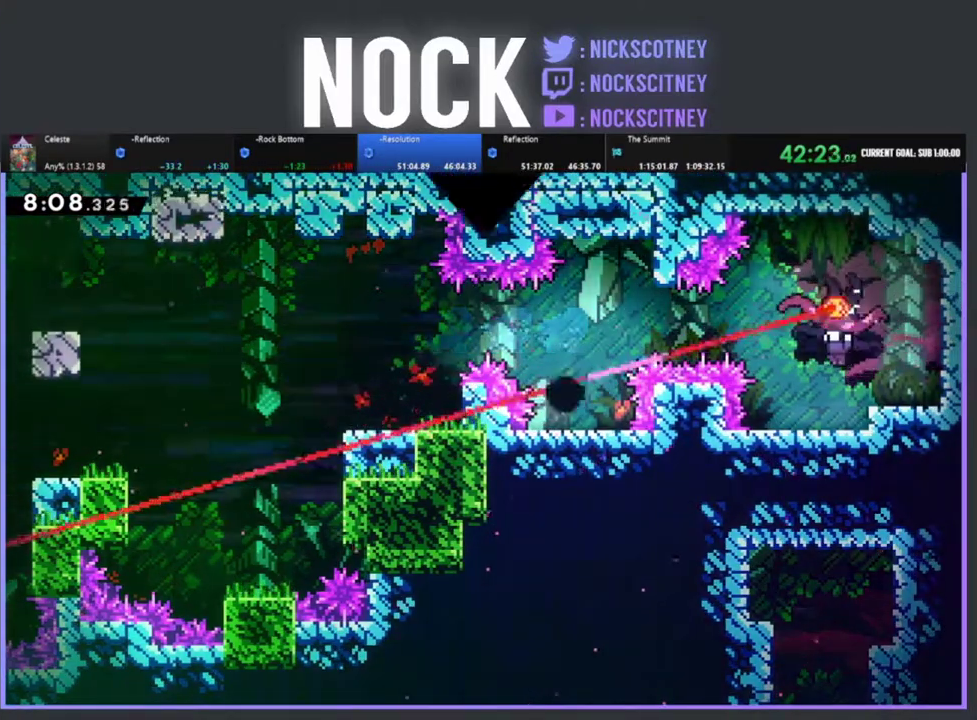
{"buttons": [], "left_stick": "center", "events": [[167, "R2", "up"], [183, "CROSS", "up"]]}
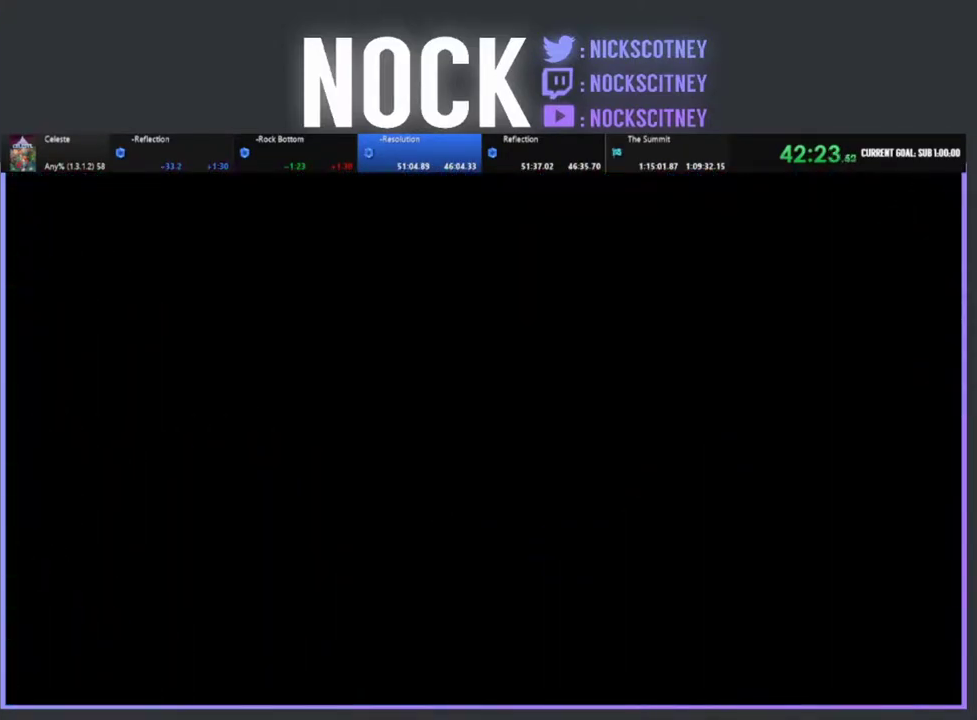
{"buttons": ["R2", "DPAD_RIGHT"], "left_stick": "center", "events": [[383, "R2", "down"], [417, "DPAD_RIGHT", "down"]]}
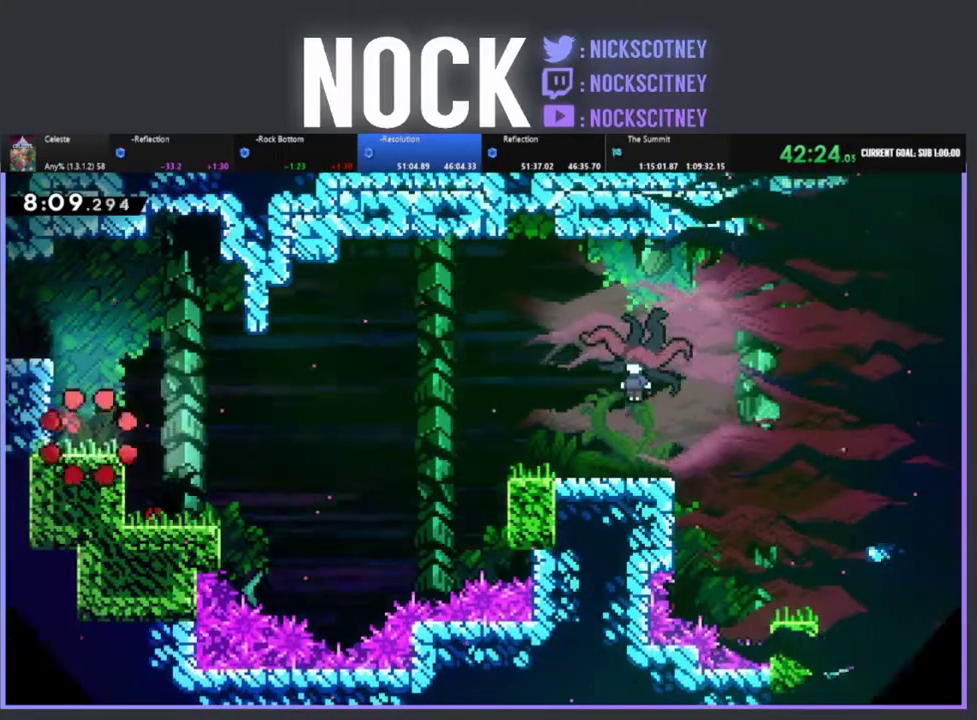
{"buttons": ["R2"], "left_stick": "center", "events": [[250, "DPAD_RIGHT", "up"], [283, "CROSS", "down"], [367, "DPAD_RIGHT", "down"], [467, "CROSS", "up"], [483, "DPAD_RIGHT", "up"]]}
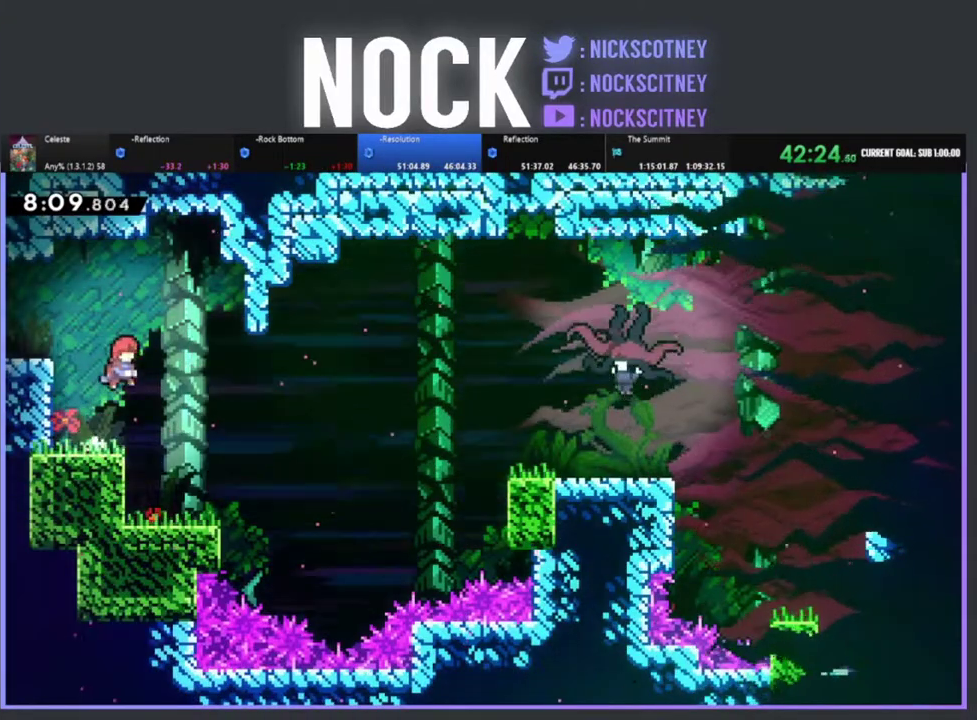
{"buttons": ["R2", "DPAD_DOWN", "DPAD_RIGHT"], "left_stick": "center", "events": [[217, "DPAD_RIGHT", "down"], [317, "DPAD_DOWN", "down"], [400, "CIRCLE", "down"], [467, "CIRCLE", "up"]]}
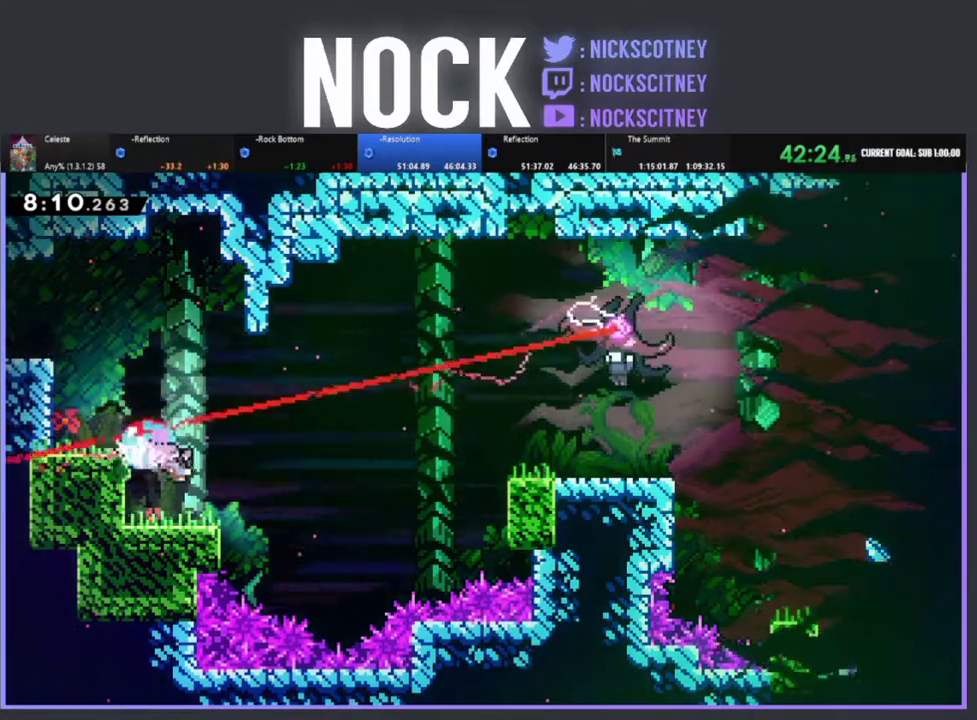
{"buttons": ["R2", "DPAD_UP", "DPAD_RIGHT"], "left_stick": "center", "events": [[50, "CROSS", "down"], [50, "DPAD_DOWN", "up"], [283, "DPAD_UP", "down"], [450, "CROSS", "up"]]}
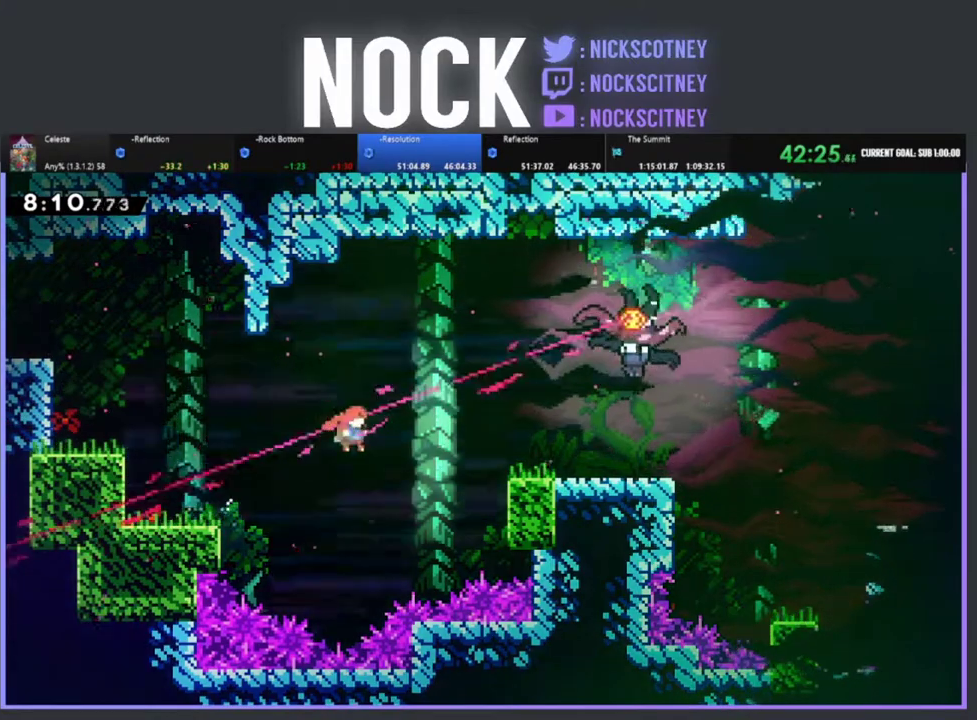
{"buttons": ["R2", "DPAD_RIGHT"], "left_stick": "center", "events": [[117, "CIRCLE", "down"], [350, "DPAD_UP", "up"], [367, "CIRCLE", "up"]]}